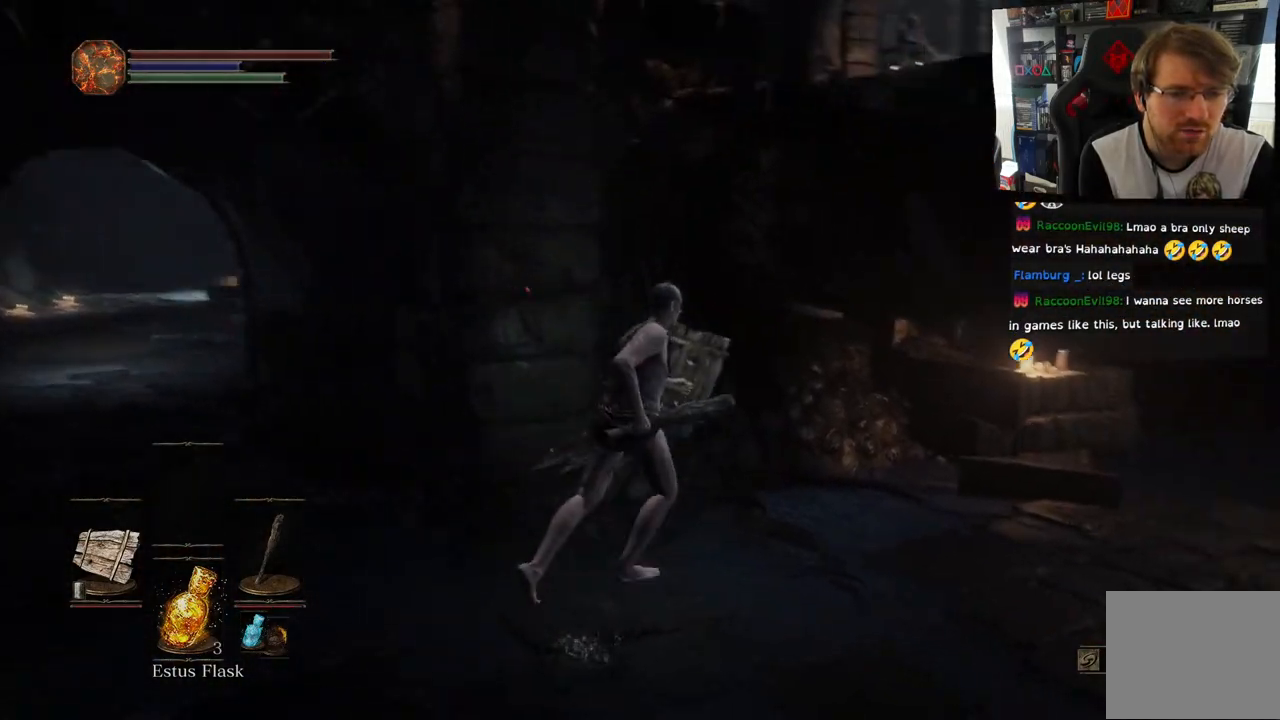
Gameplay with a controller (PlayStation layout); each line is a JSON object with the inputs held at the frame after it (dt_ms = milliseconds from this image to that frame). "events" lists button and stick changes between this image and that frame as [ms after this image, input, new state], when the widget could be followed in between.
{"dt_ms": 500, "buttons": [], "left_stick": "up", "right_stick": "right", "events": [[467, "left_stick", "up"]]}
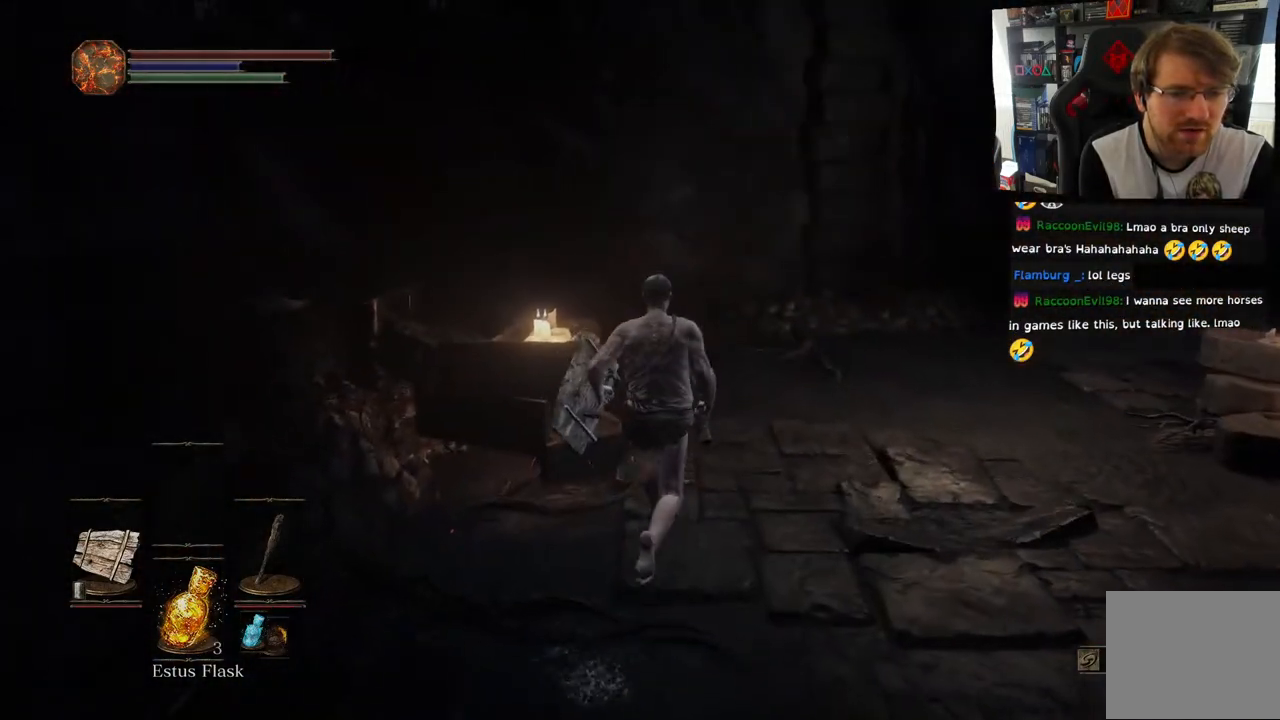
{"dt_ms": 500, "buttons": [], "left_stick": "up", "right_stick": "down", "events": [[67, "right_stick", "center"], [450, "right_stick", "down"]]}
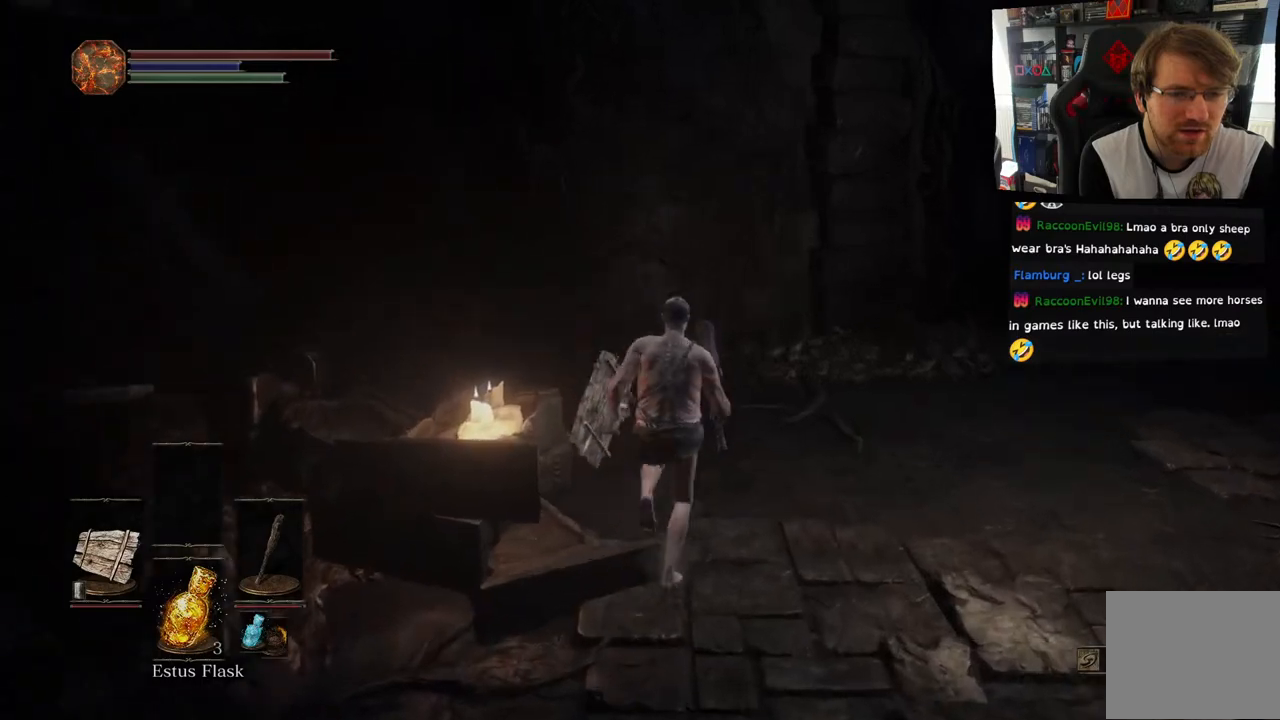
{"dt_ms": 500, "buttons": [], "left_stick": "up", "right_stick": "right", "events": [[200, "right_stick", "center"], [250, "right_stick", "right"]]}
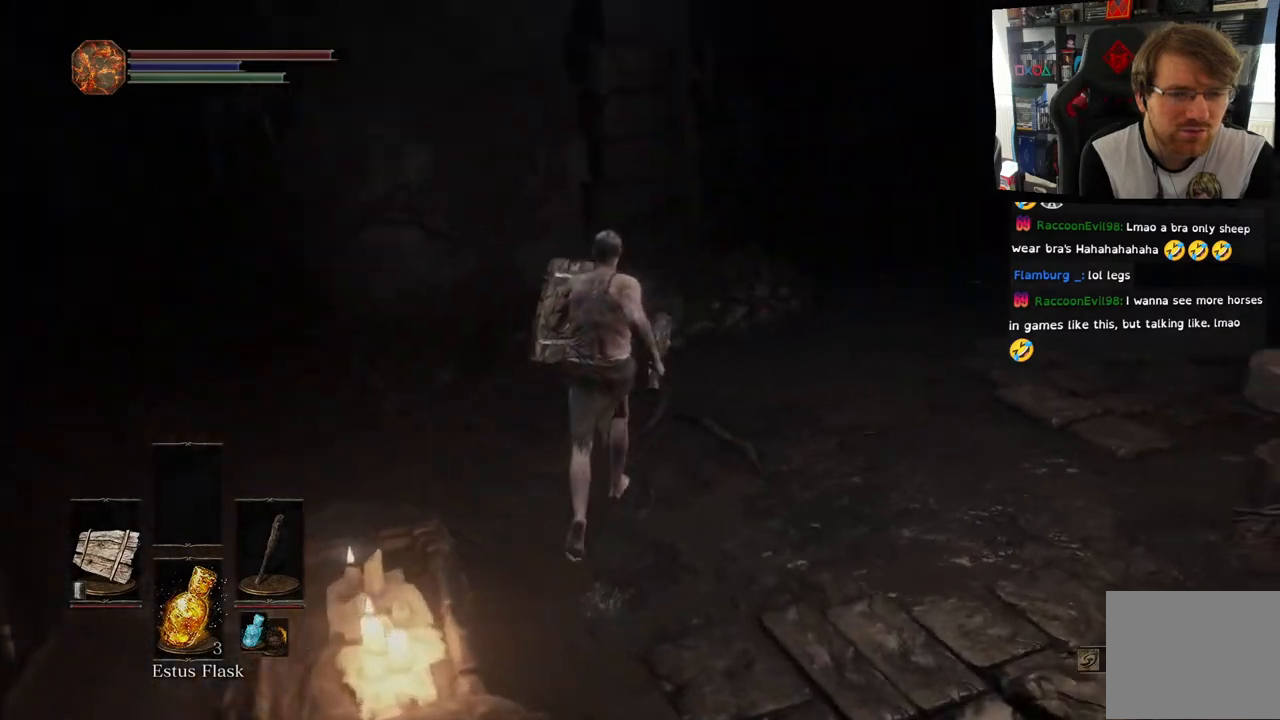
{"dt_ms": 500, "buttons": [], "left_stick": "up", "right_stick": "down-right", "events": [[417, "right_stick", "down-right"]]}
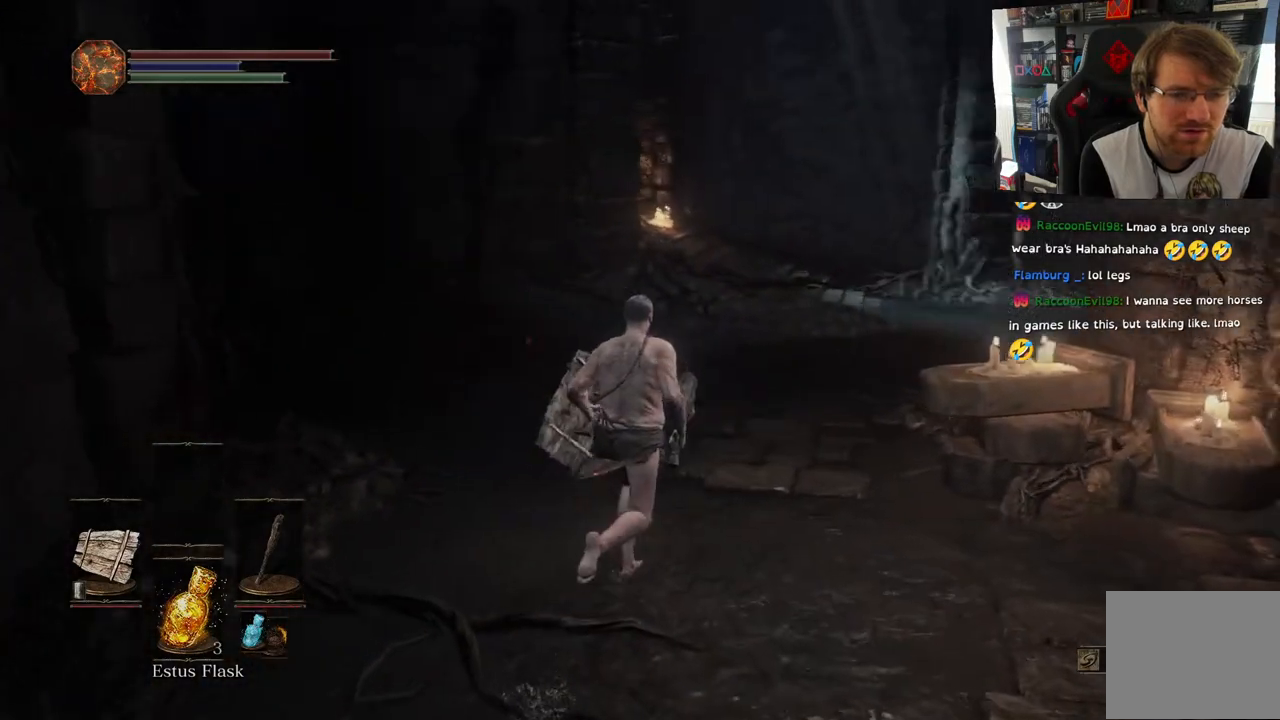
{"dt_ms": 500, "buttons": [], "left_stick": "up", "right_stick": "left", "events": [[133, "right_stick", "center"], [467, "right_stick", "left"]]}
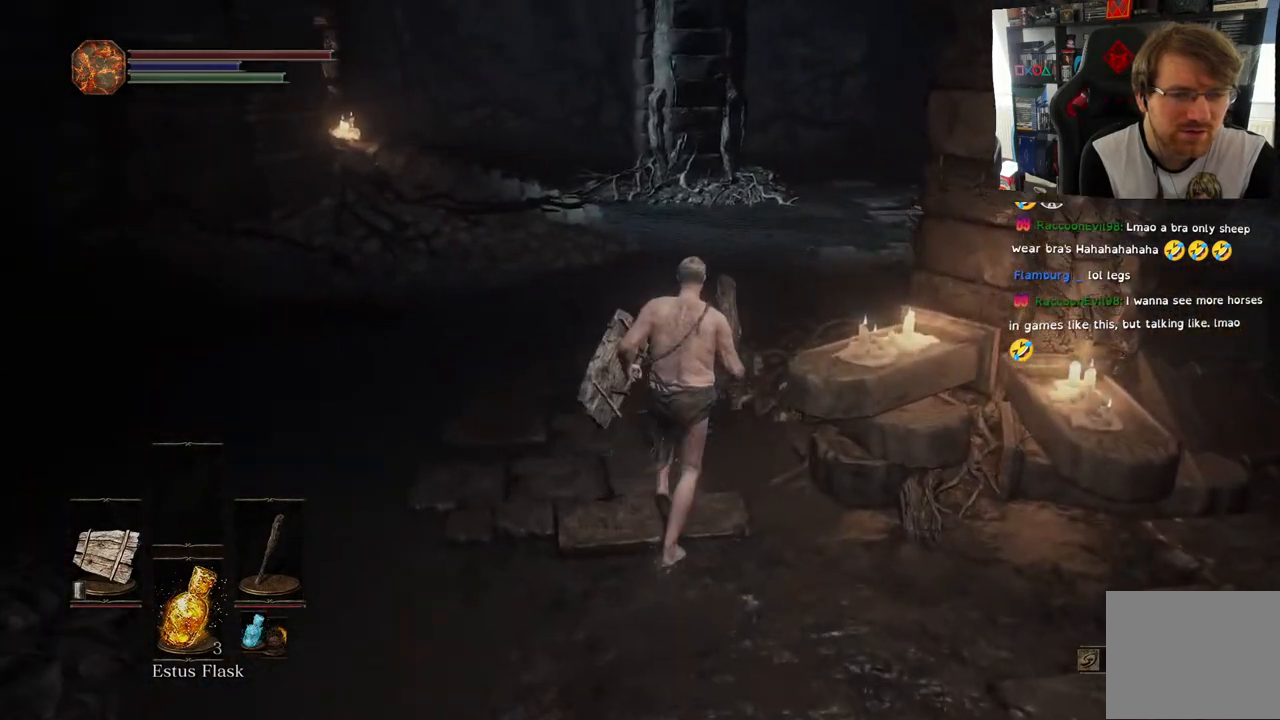
{"dt_ms": 500, "buttons": [], "left_stick": "up", "right_stick": "center", "events": [[400, "right_stick", "center"]]}
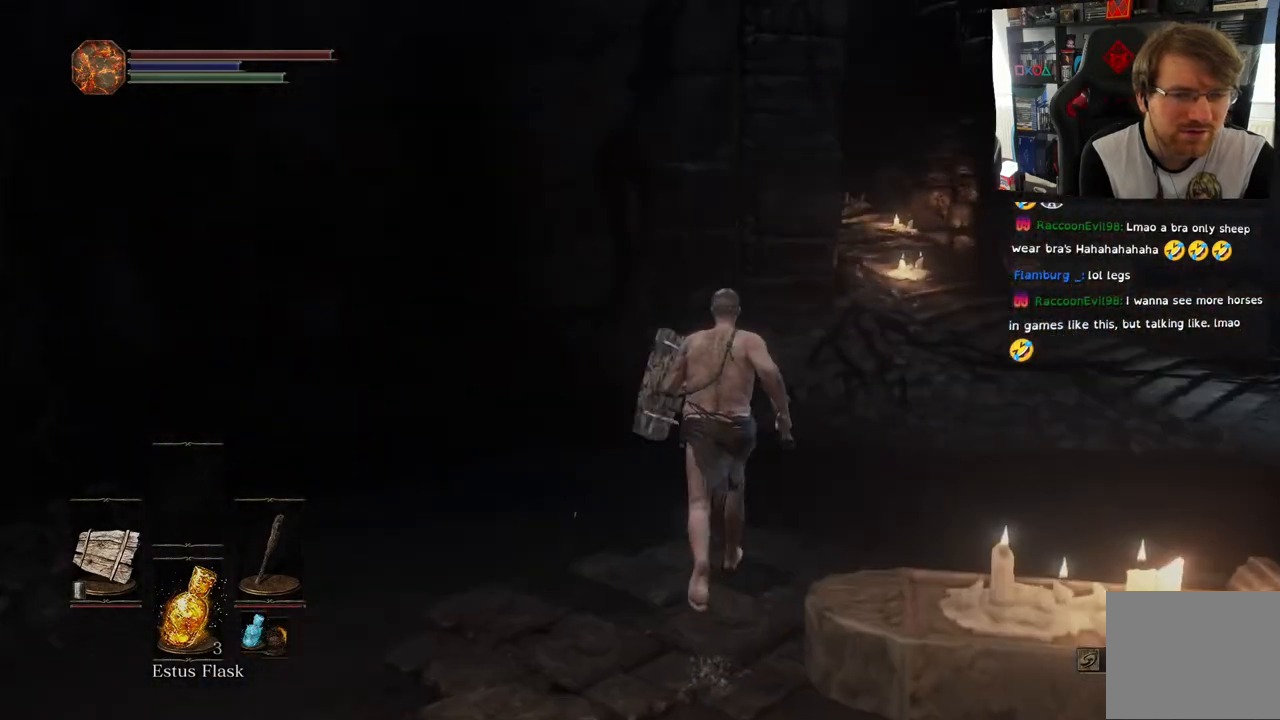
{"dt_ms": 1000, "buttons": [], "left_stick": "up-right", "right_stick": "right"}
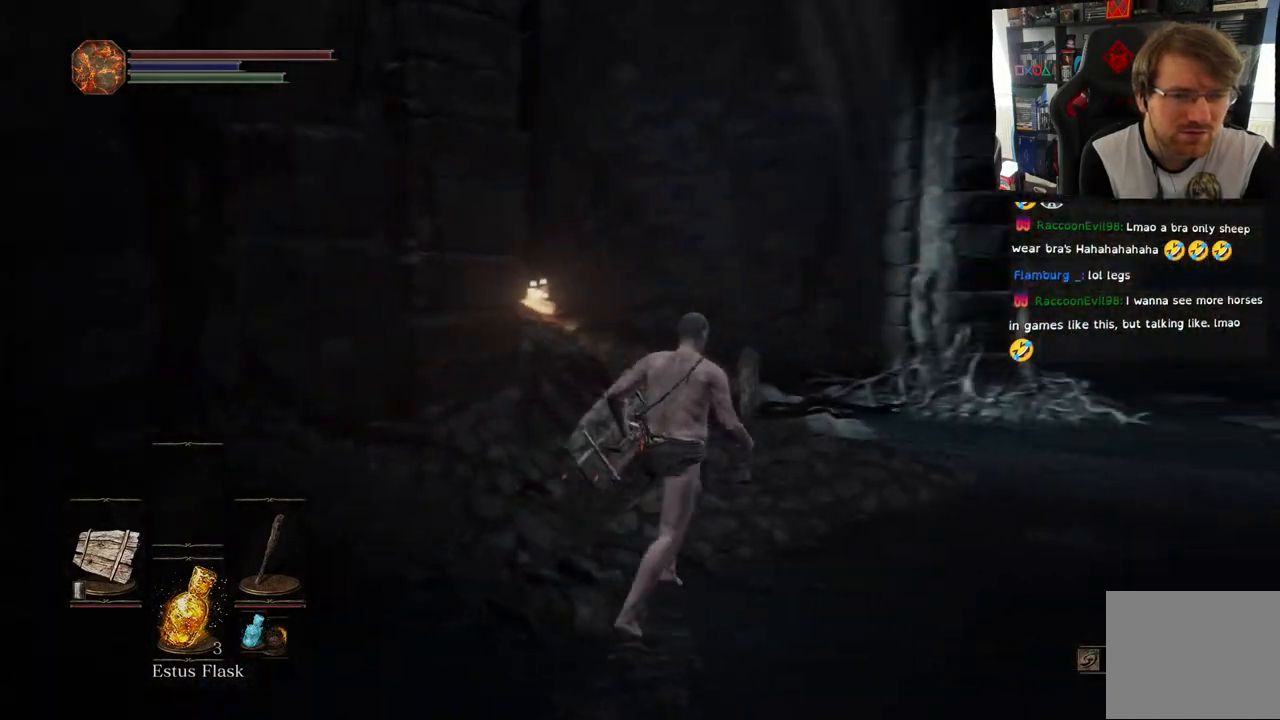
{"dt_ms": 500, "buttons": ["CIRCLE"], "left_stick": "up", "right_stick": "right", "events": [[233, "CIRCLE", "down"], [500, "left_stick", "up"]]}
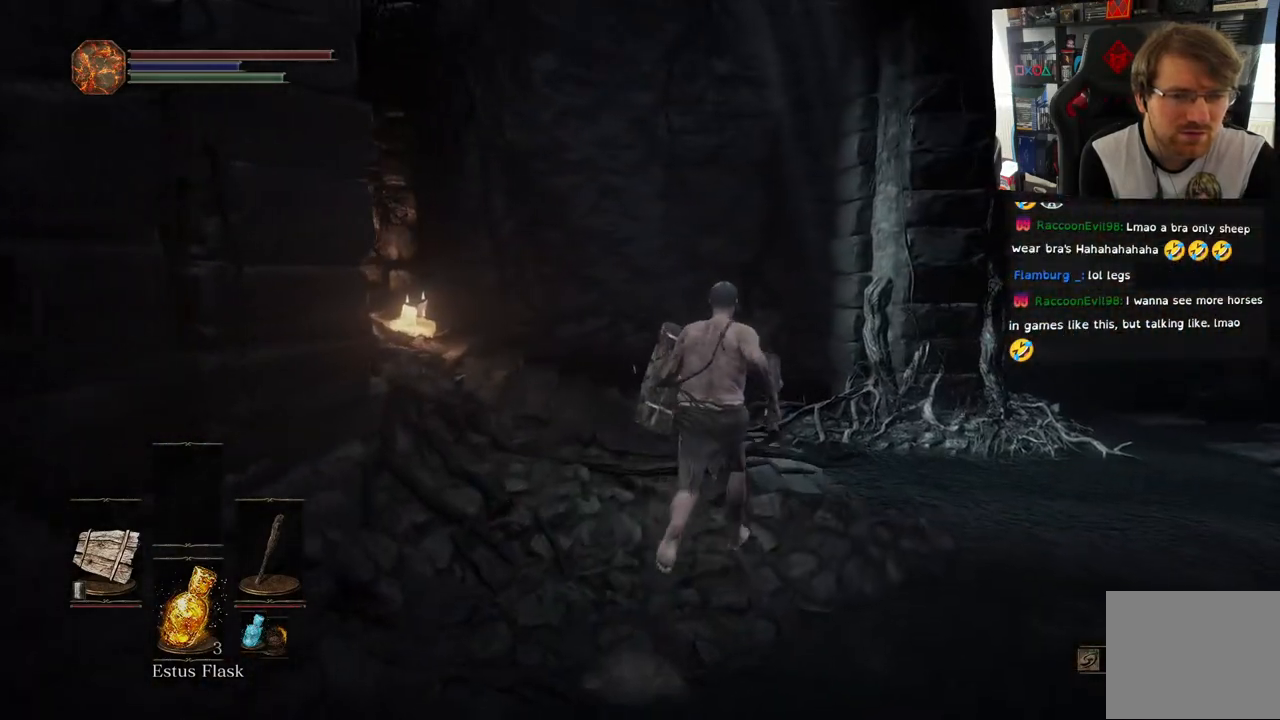
{"dt_ms": 500, "buttons": [], "left_stick": "up", "right_stick": "left", "events": [[50, "right_stick", "center"], [267, "CIRCLE", "up"], [417, "right_stick", "left"]]}
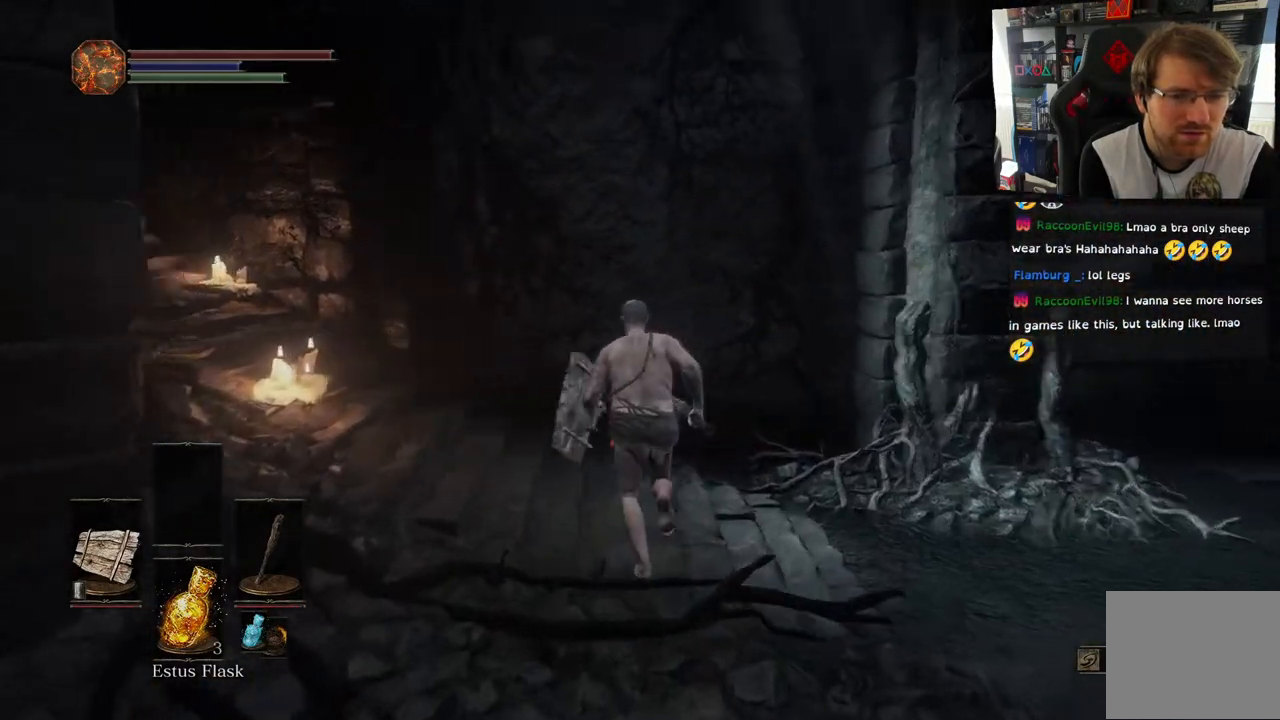
{"dt_ms": 500, "buttons": [], "left_stick": "up", "right_stick": "left", "events": []}
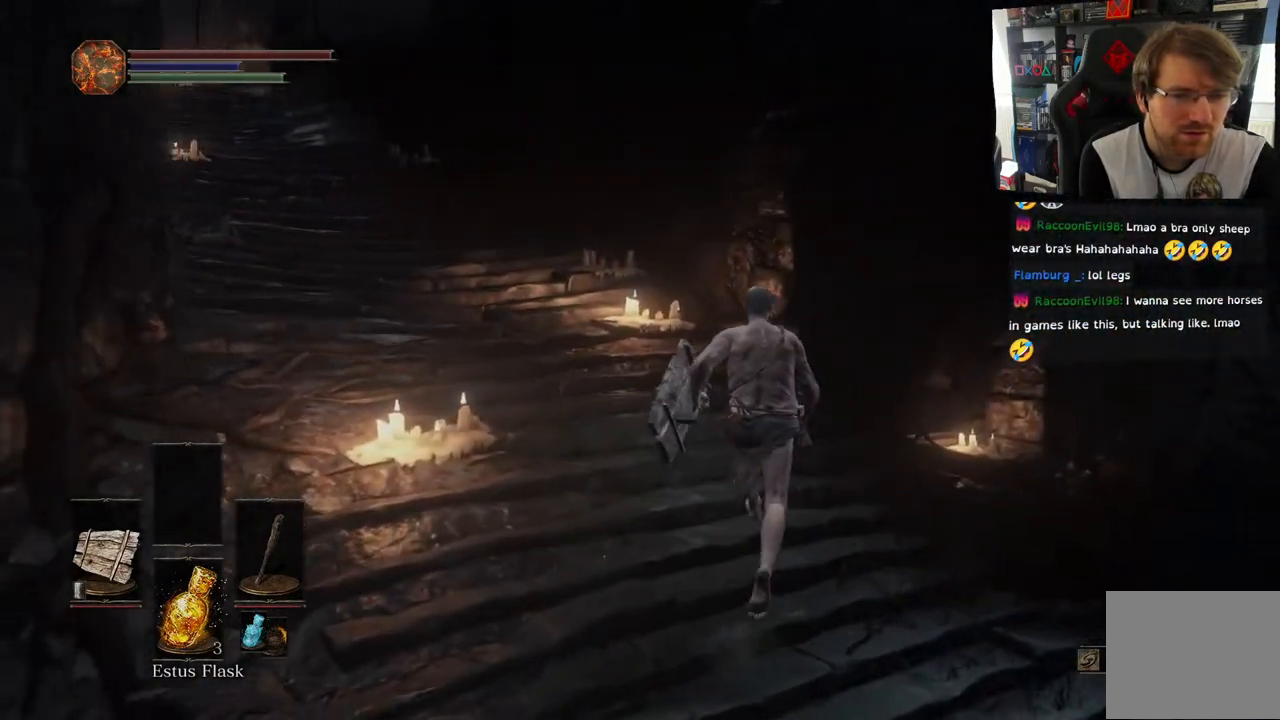
{"dt_ms": 500, "buttons": [], "left_stick": "center", "right_stick": "center", "events": [[100, "left_stick", "up-left"], [283, "left_stick", "center"], [383, "right_stick", "center"]]}
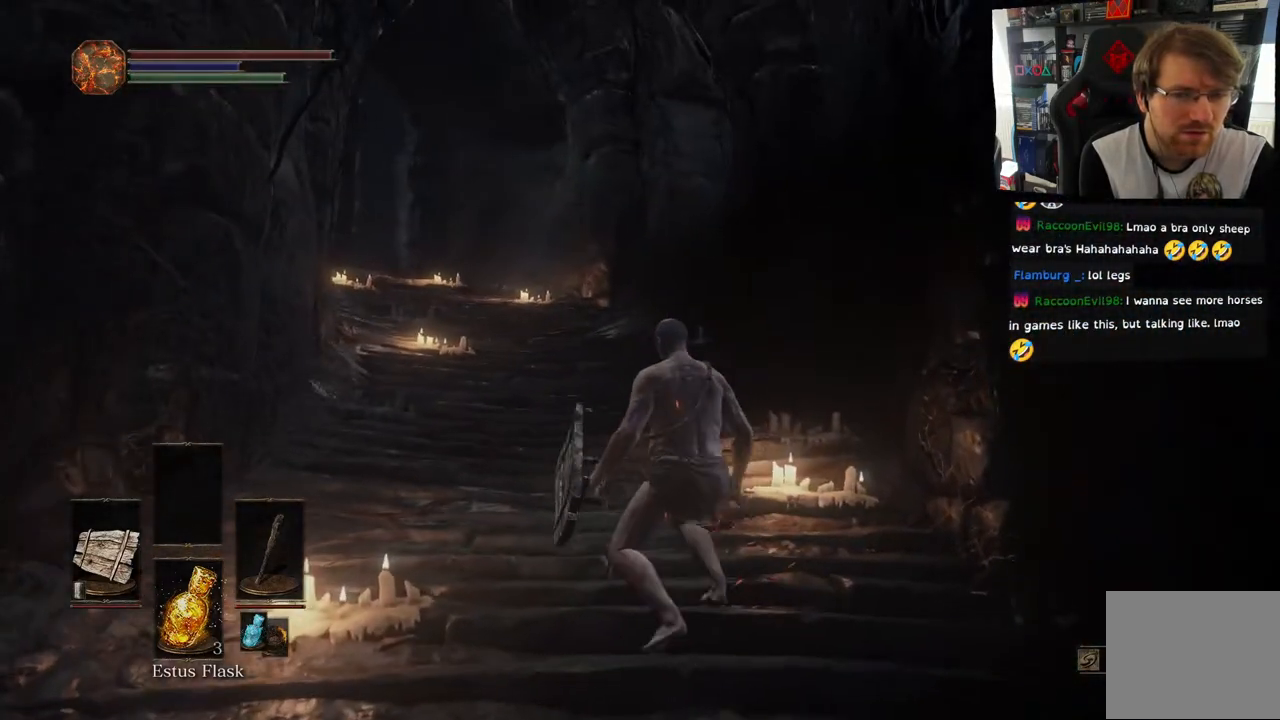
{"dt_ms": 500, "buttons": [], "left_stick": "right", "right_stick": "down-right", "events": [[67, "left_stick", "down-right"], [167, "right_stick", "right"], [233, "right_stick", "down-right"], [383, "left_stick", "right"]]}
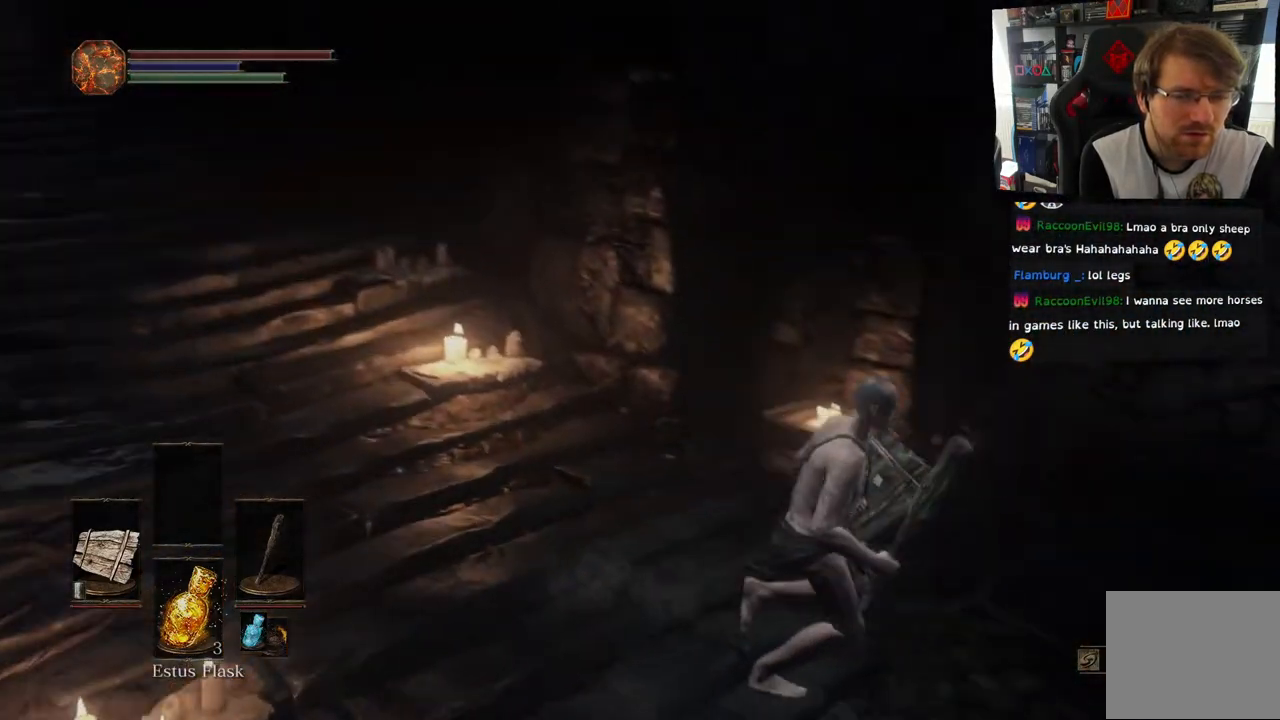
{"dt_ms": 500, "buttons": [], "left_stick": "up", "right_stick": "center", "events": [[67, "left_stick", "up-right"], [183, "right_stick", "center"], [333, "left_stick", "up"]]}
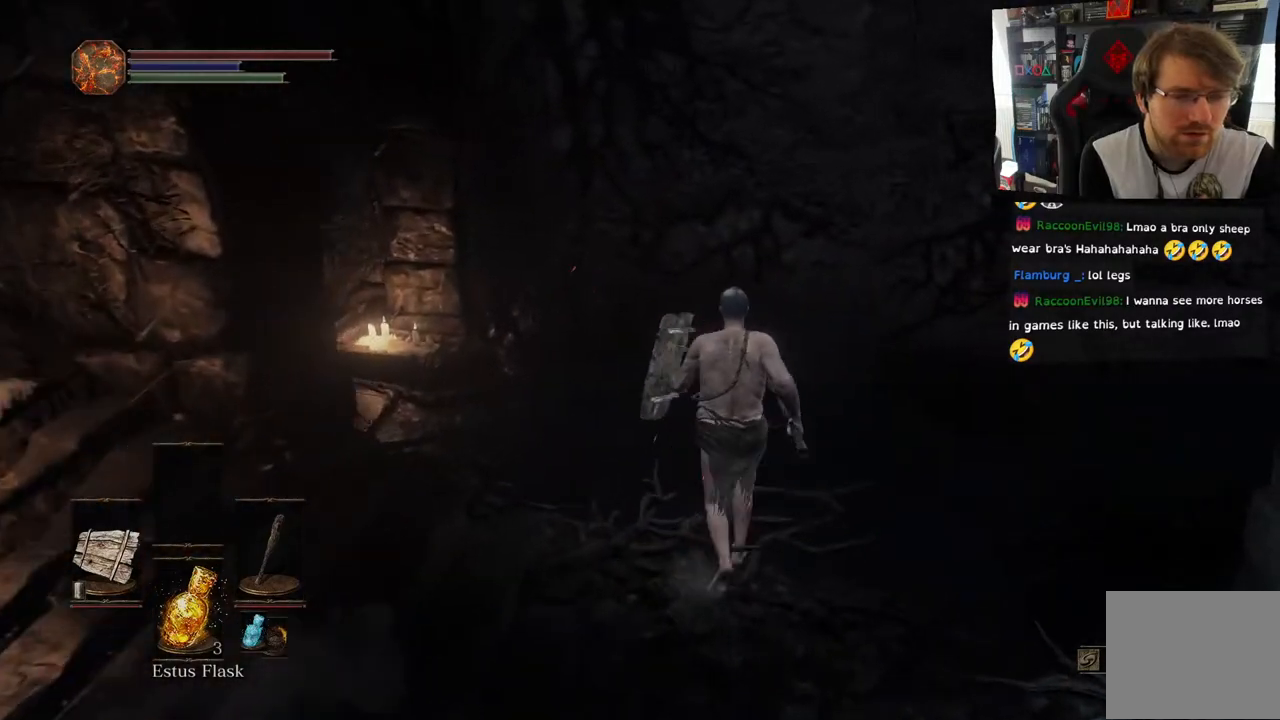
{"dt_ms": 500, "buttons": [], "left_stick": "up", "right_stick": "left", "events": [[267, "right_stick", "left"]]}
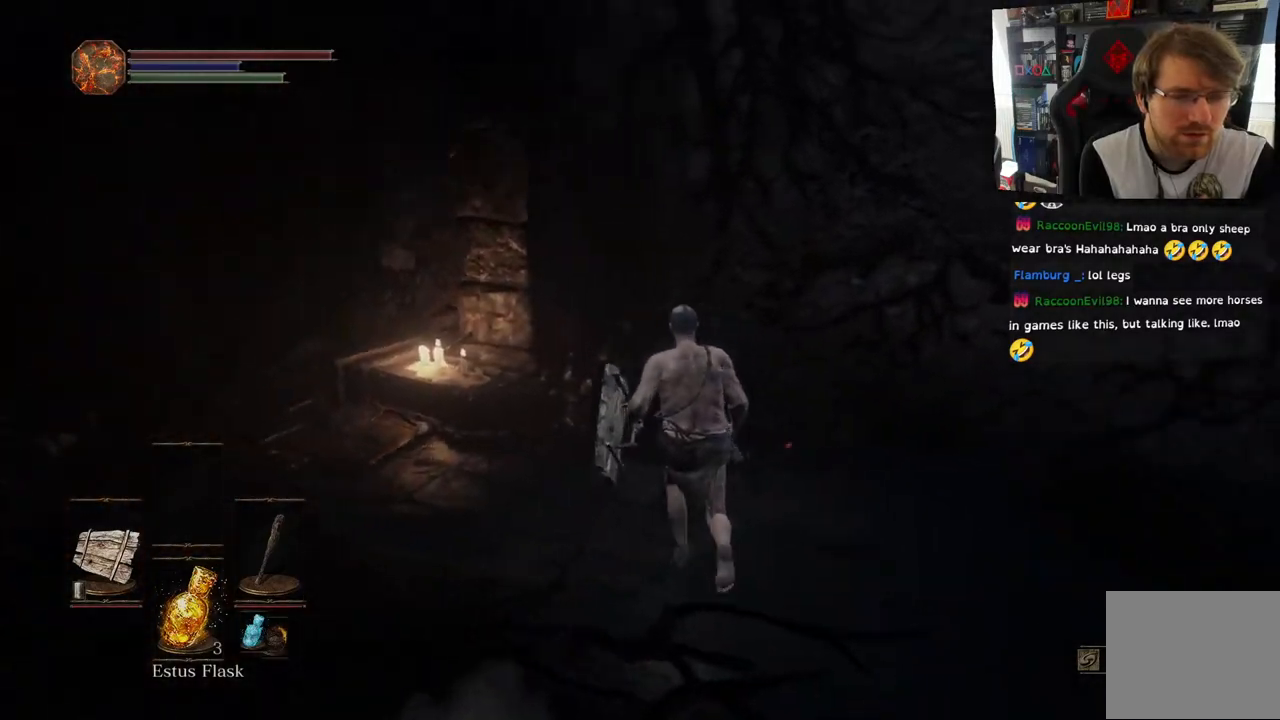
{"dt_ms": 500, "buttons": [], "left_stick": "up", "right_stick": "down-left", "events": [[367, "right_stick", "center"], [433, "right_stick", "down-left"]]}
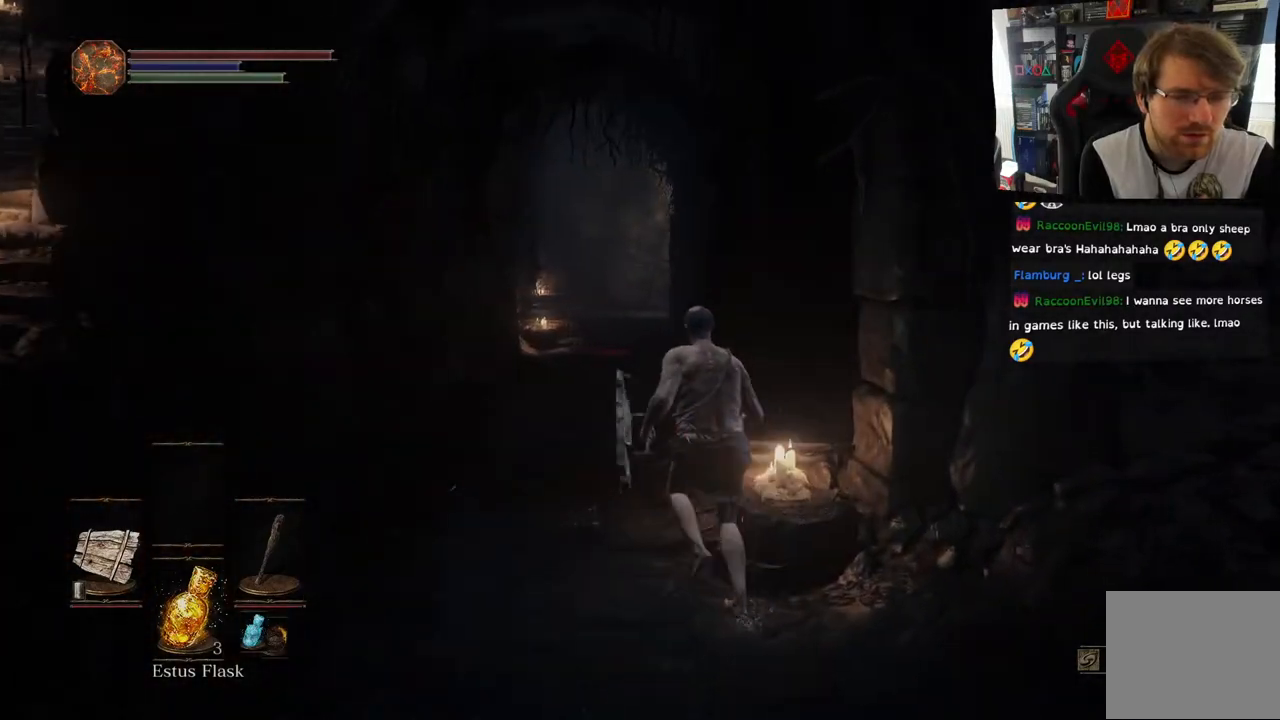
{"dt_ms": 500, "buttons": [], "left_stick": "up", "right_stick": "center", "events": [[167, "right_stick", "left"], [450, "right_stick", "center"]]}
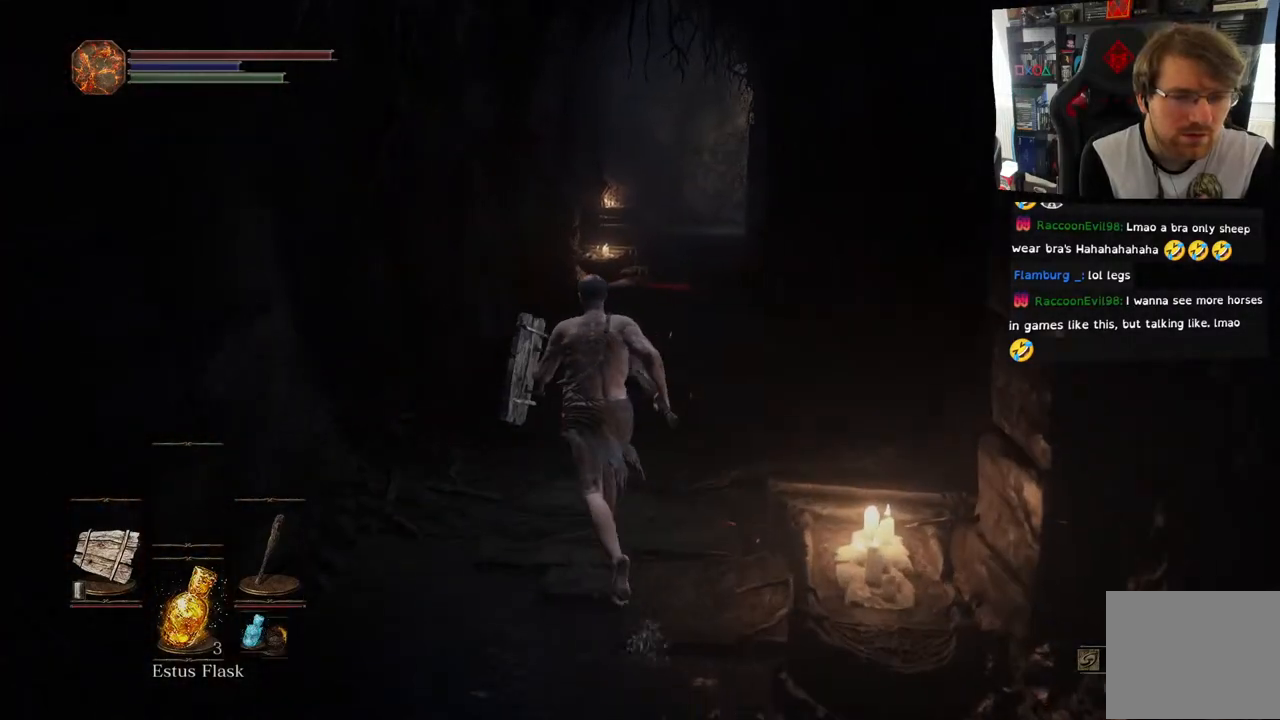
{"dt_ms": 500, "buttons": ["CIRCLE"], "left_stick": "up", "right_stick": "center", "events": [[100, "CIRCLE", "down"]]}
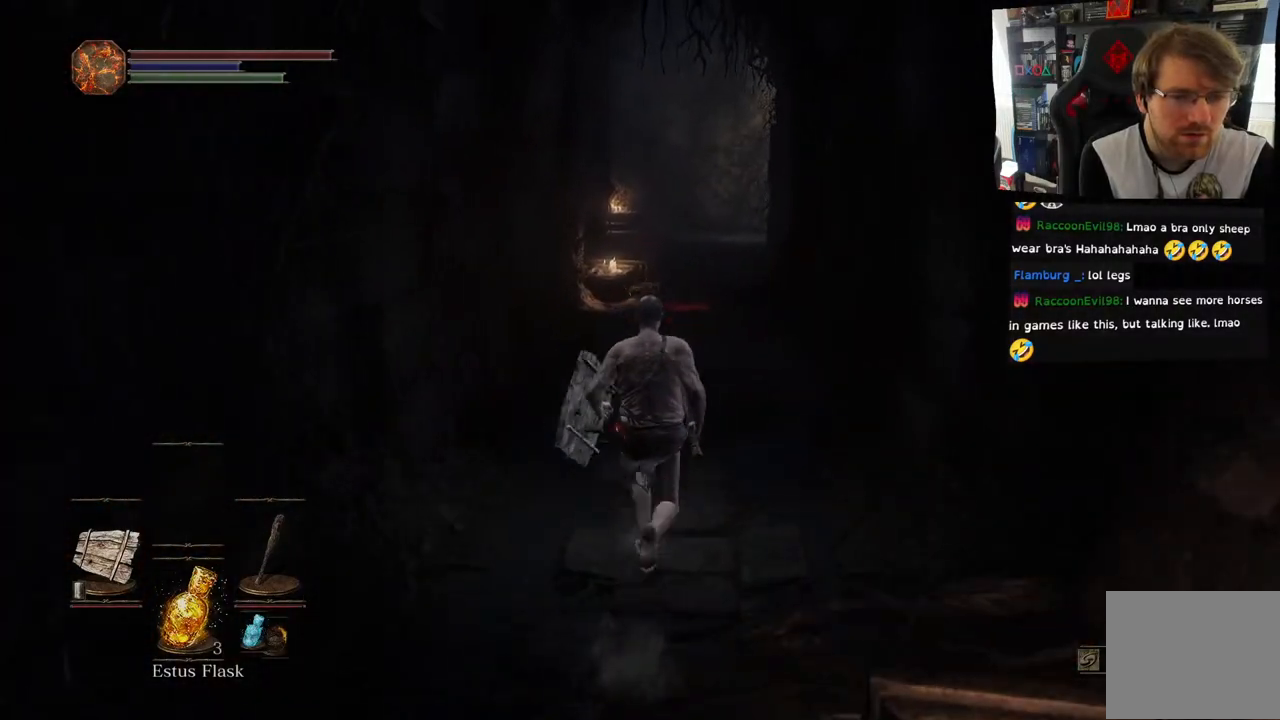
{"dt_ms": 500, "buttons": ["CIRCLE"], "left_stick": "up", "right_stick": "center", "events": []}
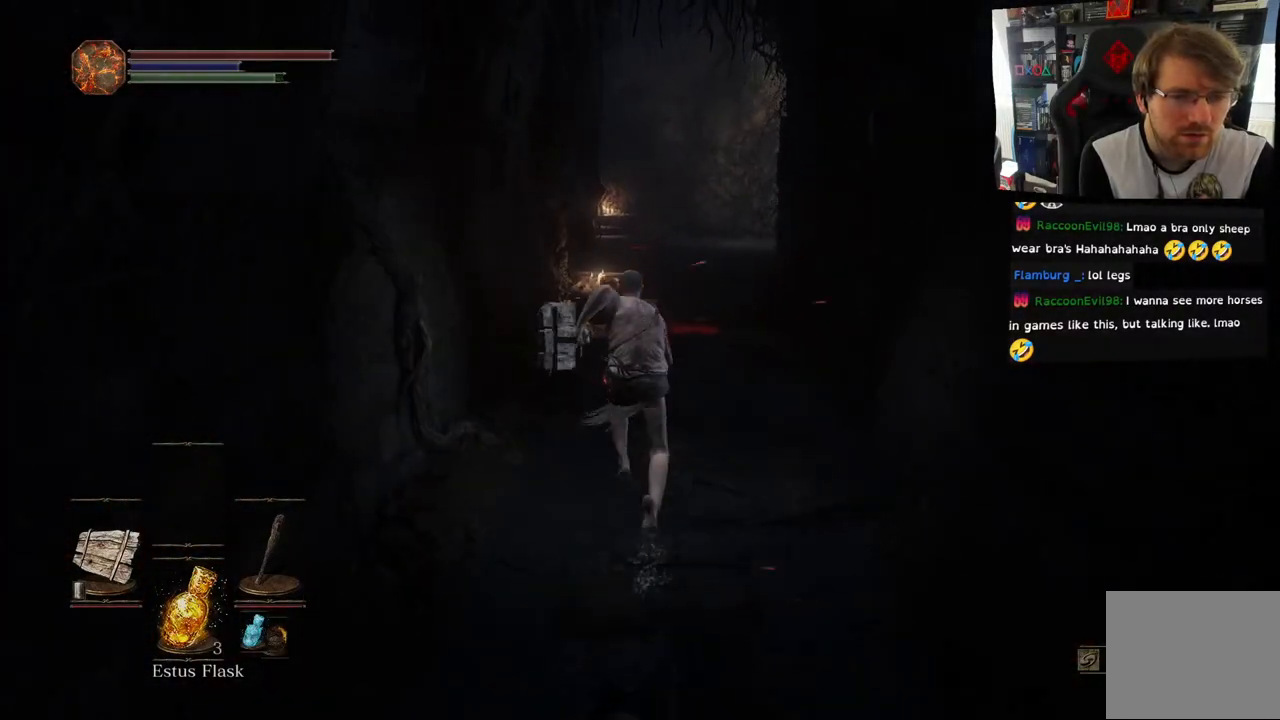
{"dt_ms": 500, "buttons": ["CIRCLE"], "left_stick": "up", "right_stick": "center", "events": []}
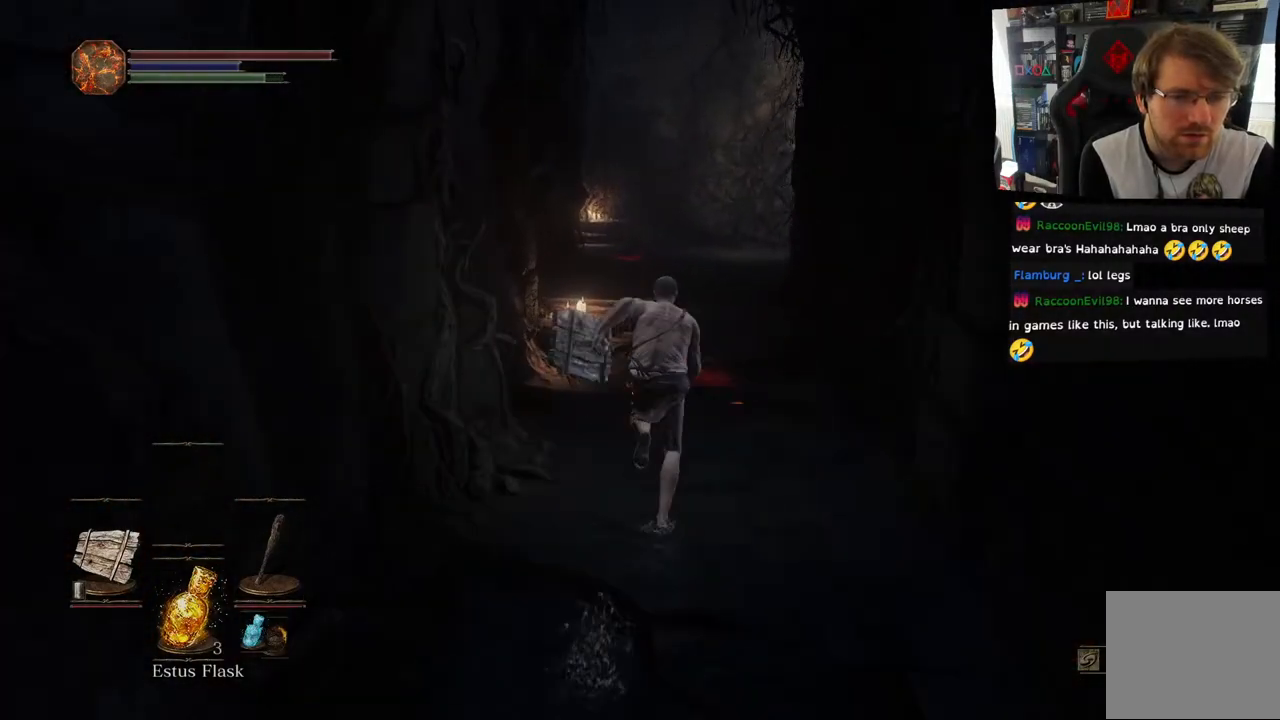
{"dt_ms": 500, "buttons": [], "left_stick": "up", "right_stick": "center", "events": [[350, "CIRCLE", "up"]]}
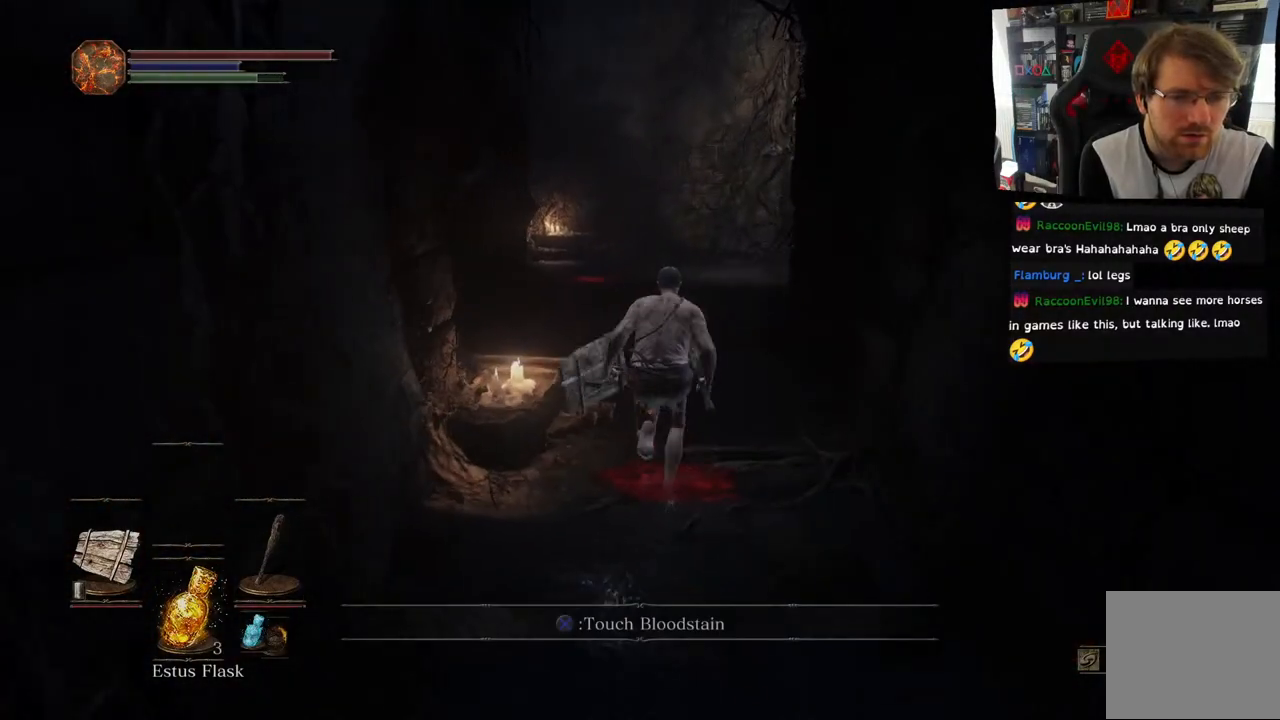
{"dt_ms": 500, "buttons": [], "left_stick": "up", "right_stick": "left", "events": [[150, "right_stick", "left"]]}
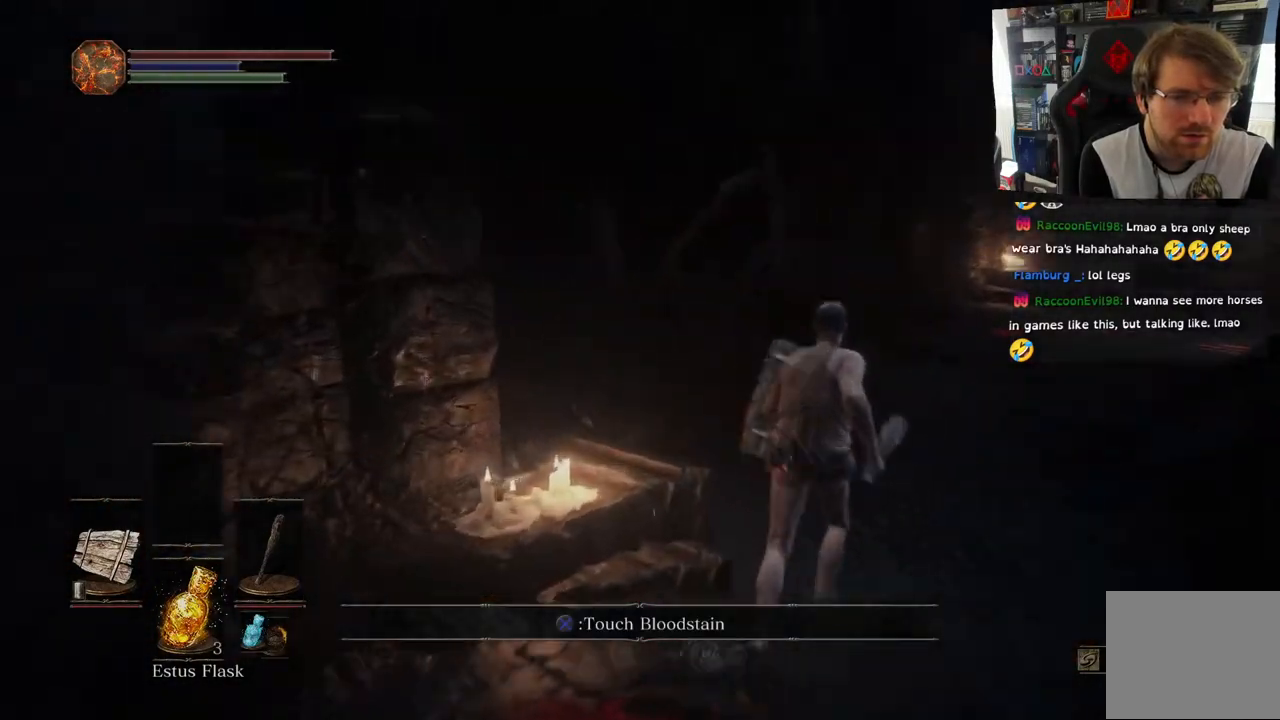
{"dt_ms": 500, "buttons": [], "left_stick": "up", "right_stick": "right", "events": [[367, "right_stick", "center"], [417, "right_stick", "right"]]}
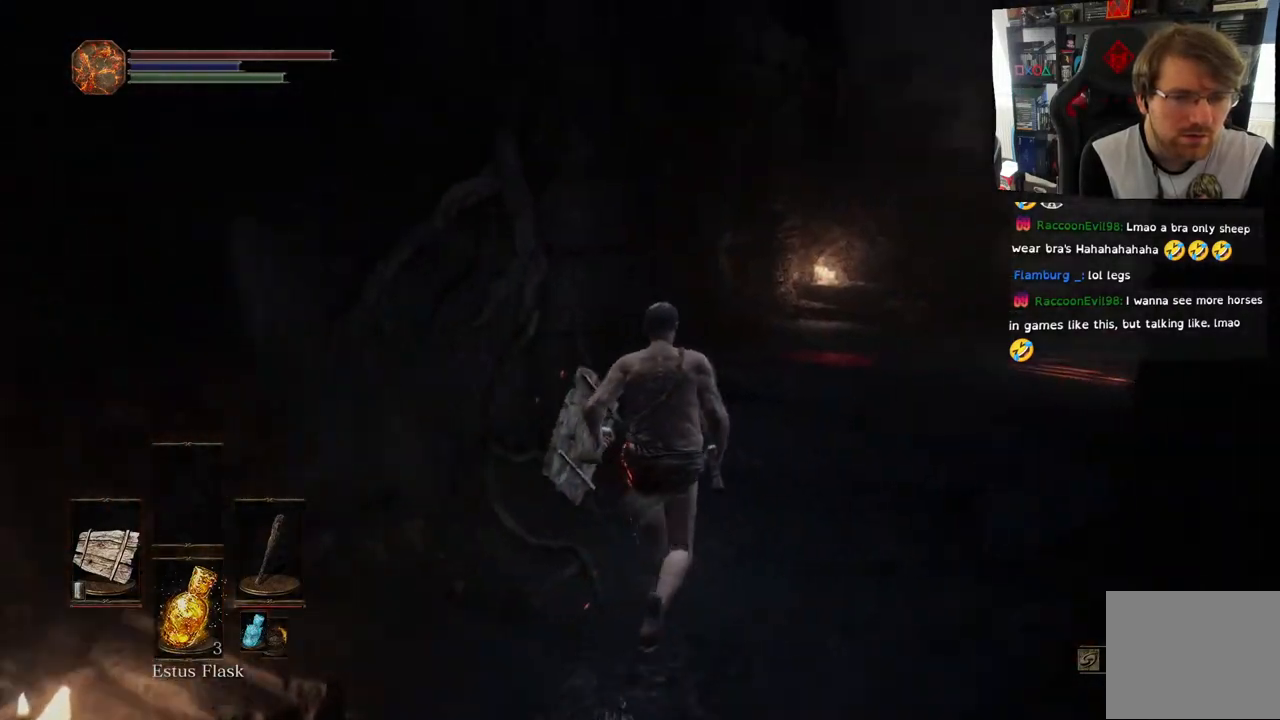
{"dt_ms": 500, "buttons": [], "left_stick": "up", "right_stick": "center", "events": [[300, "right_stick", "center"]]}
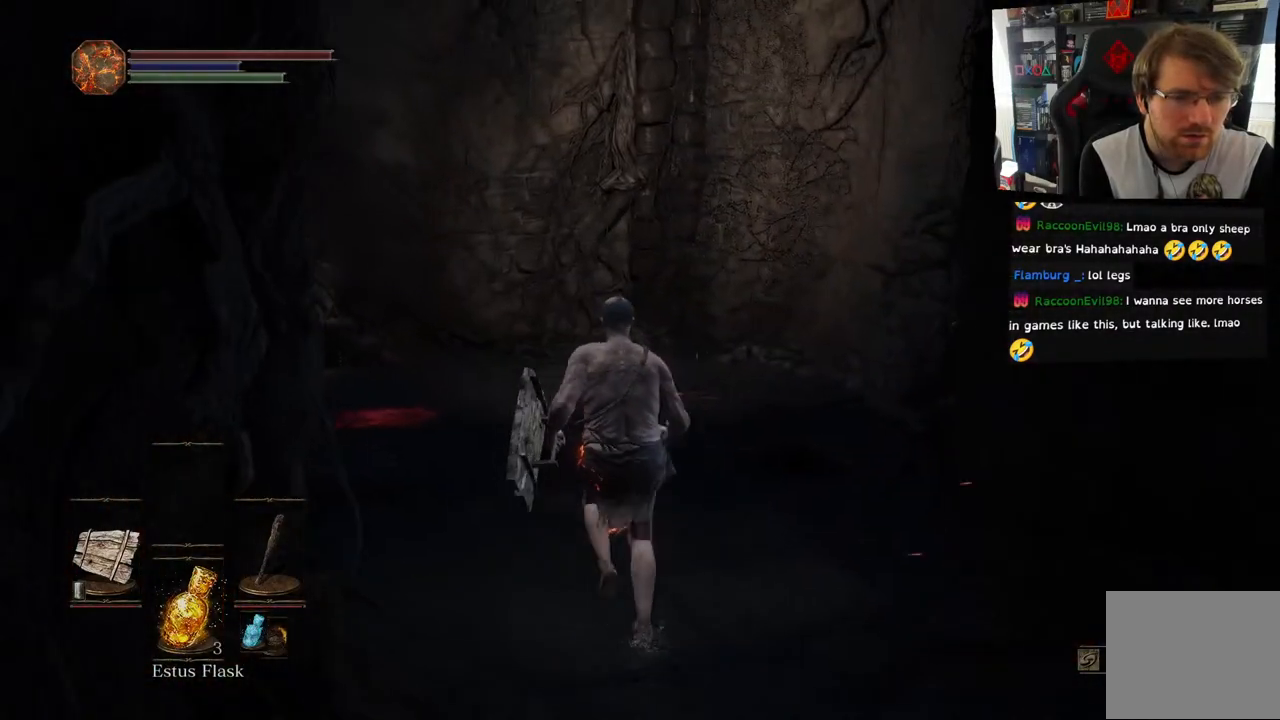
{"dt_ms": 500, "buttons": [], "left_stick": "up", "right_stick": "left", "events": [[433, "right_stick", "left"]]}
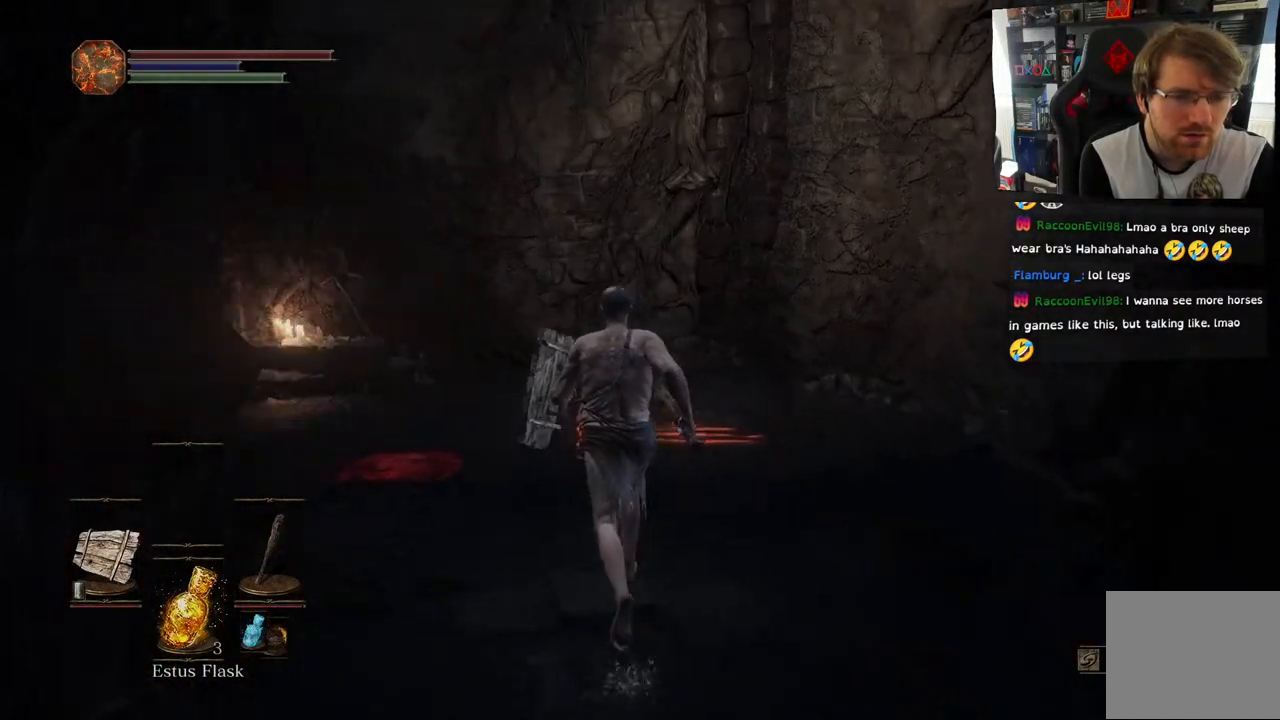
{"dt_ms": 500, "buttons": [], "left_stick": "up-right", "right_stick": "left", "events": [[250, "left_stick", "up-right"]]}
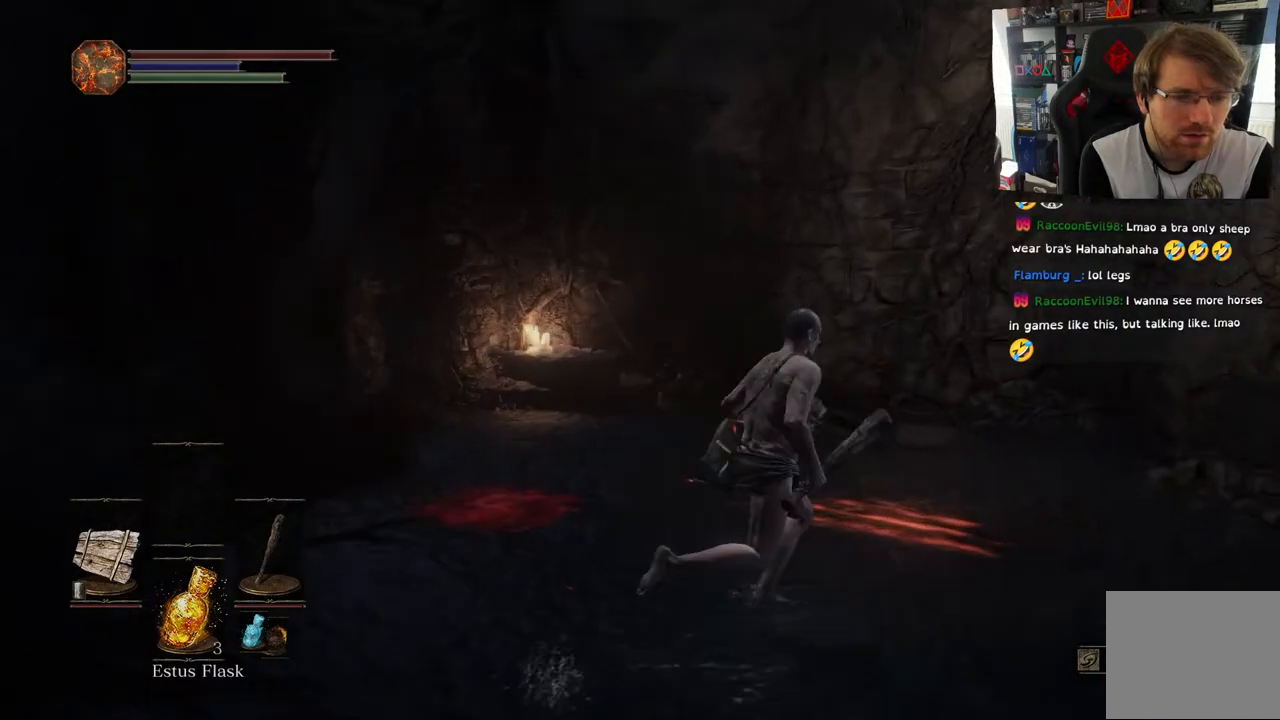
{"dt_ms": 500, "buttons": [], "left_stick": "center", "right_stick": "left", "events": [[300, "left_stick", "center"], [400, "CROSS", "down"], [467, "CROSS", "up"]]}
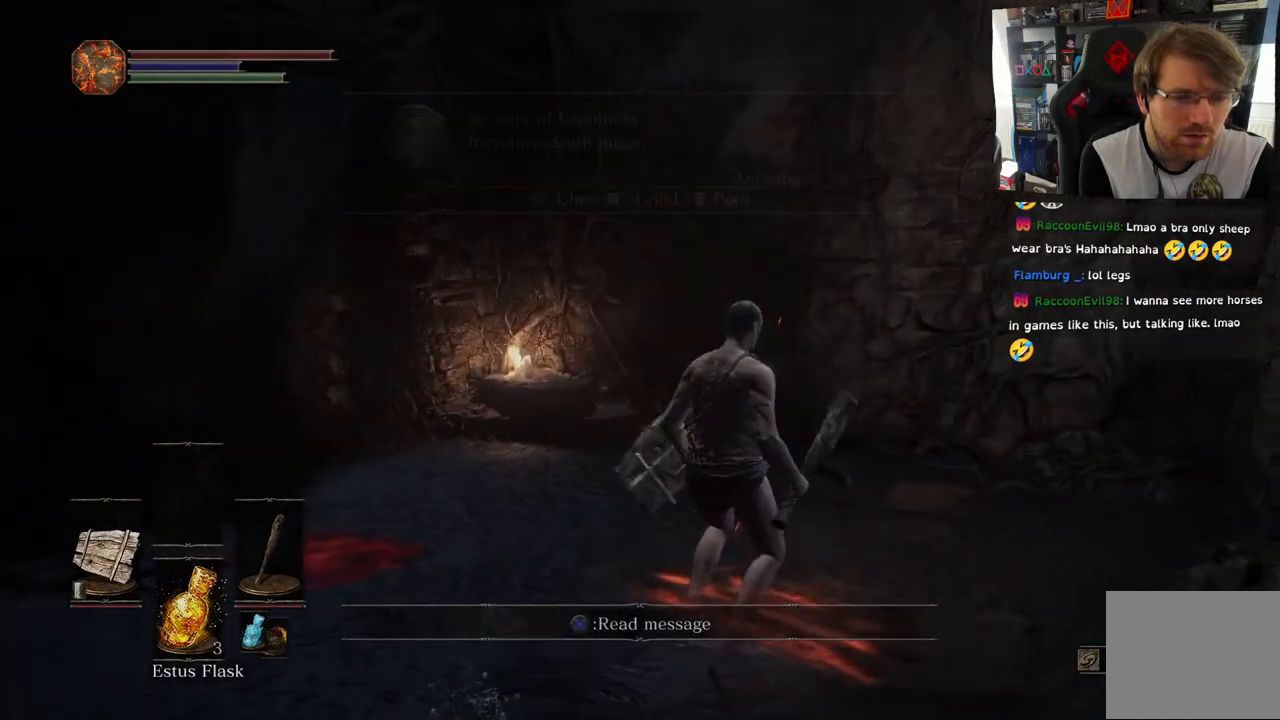
{"dt_ms": 500, "buttons": [], "left_stick": "up", "right_stick": "left", "events": [[383, "left_stick", "up"]]}
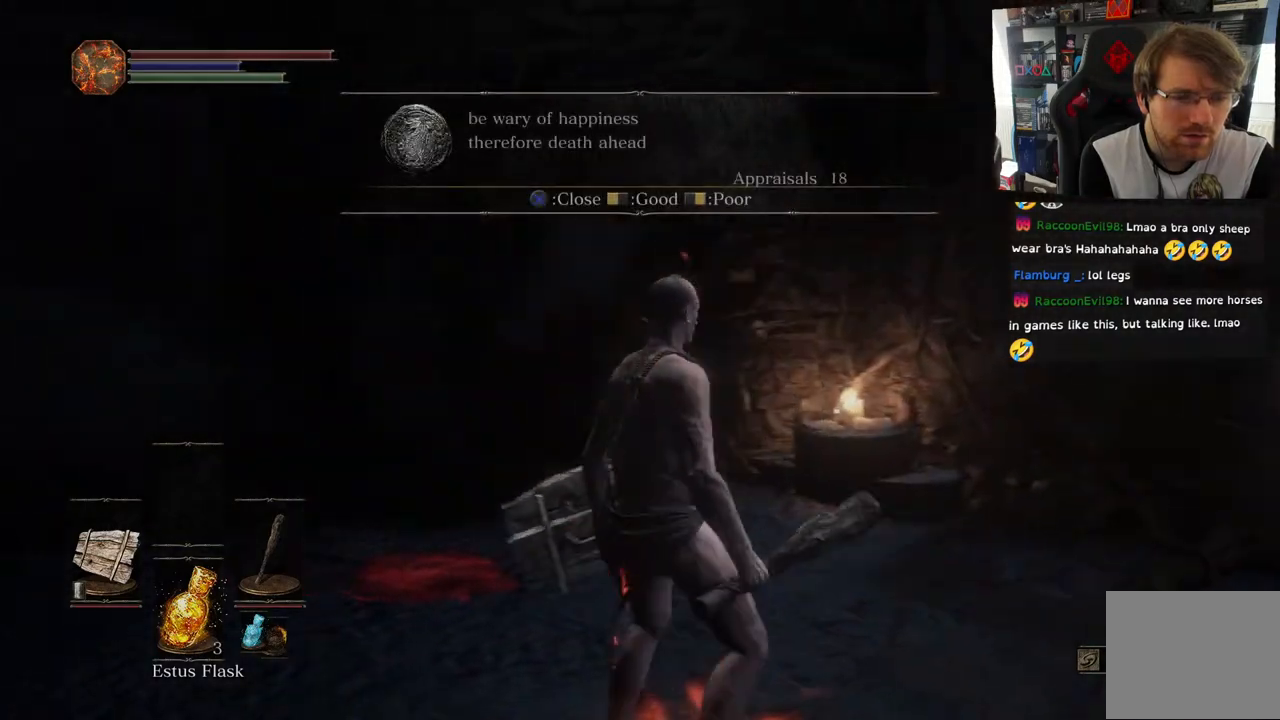
{"dt_ms": 500, "buttons": [], "left_stick": "up", "right_stick": "down-left", "events": [[500, "right_stick", "down-left"]]}
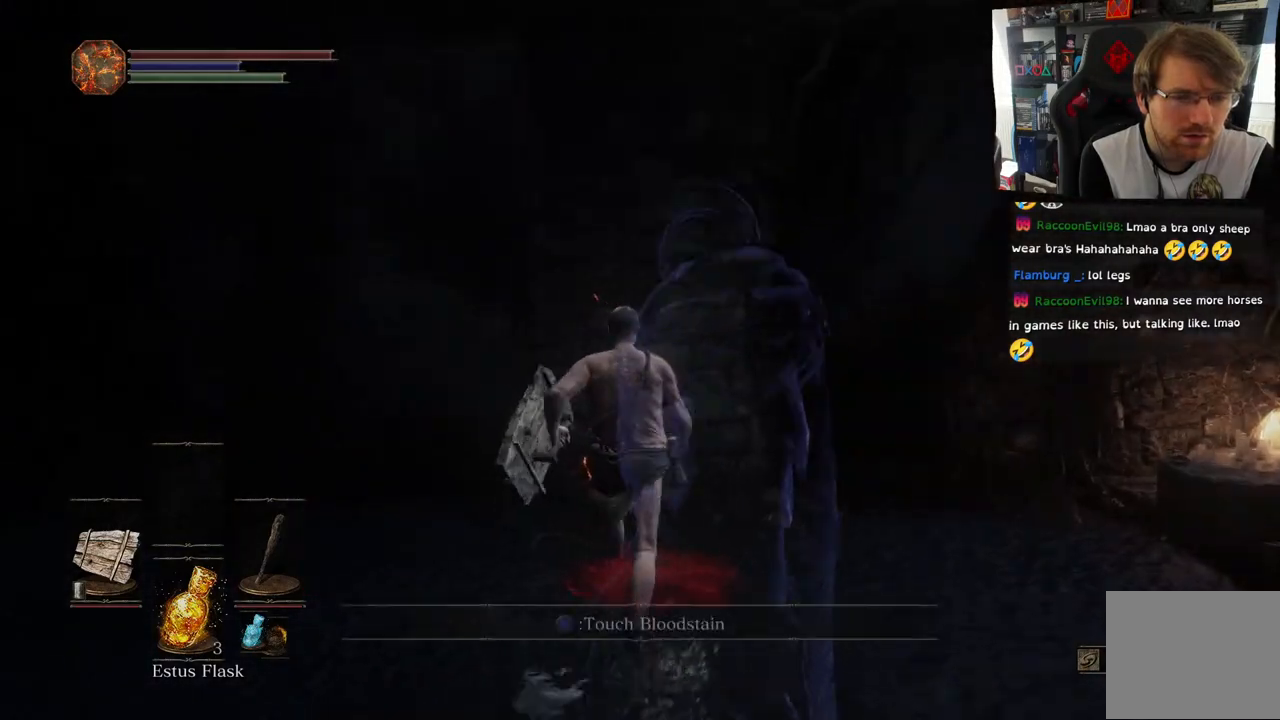
{"dt_ms": 500, "buttons": [], "left_stick": "down-right", "right_stick": "left", "events": [[67, "left_stick", "up-right"], [217, "left_stick", "right"], [400, "right_stick", "left"], [433, "left_stick", "down-right"]]}